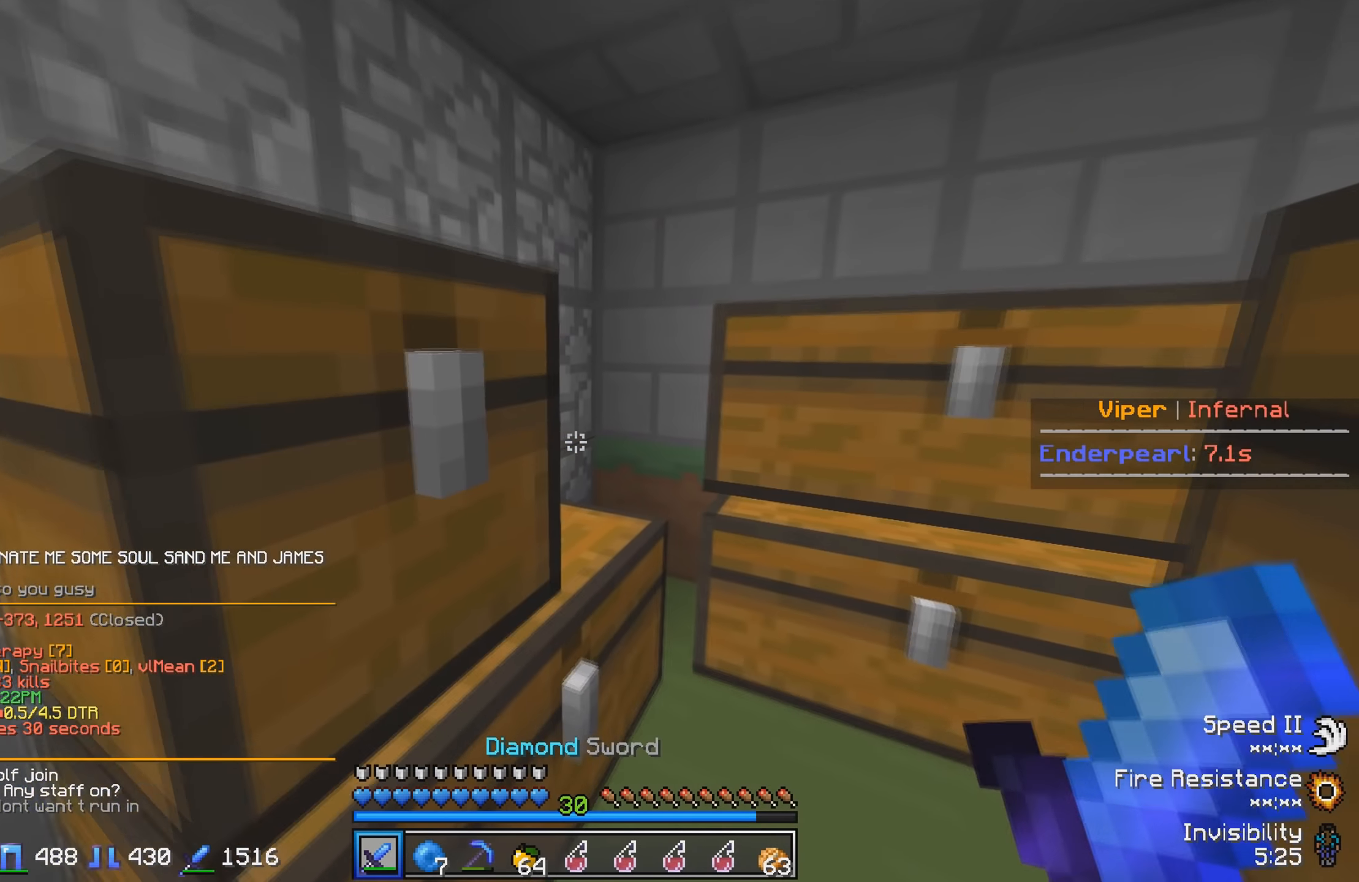
Gameplay with keyboard; each line is a JSON object with the keys held at the frame after it. "events" lists presses ("down") and releases ("up") of "a", "d", "s" and "w" between this image and that frame as [ms after this image, input, new state], when the widget could be followed in between. No other keys are recorded. Mouse input is not recorded.
{"keys": [], "events": [[16, "w", "down"], [233, "d", "down"], [416, "d", "up"], [466, "w", "up"]]}
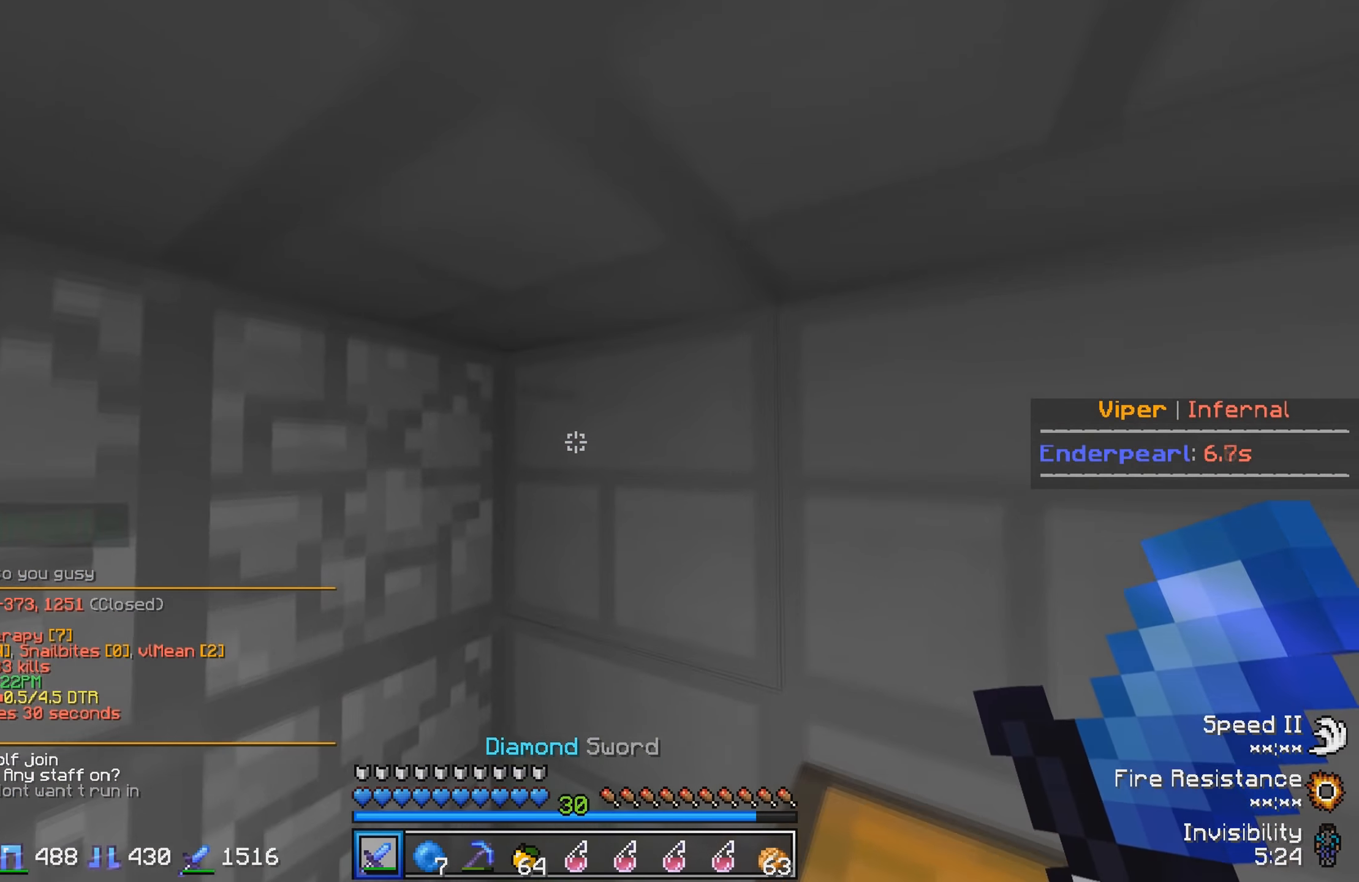
{"keys": [], "events": []}
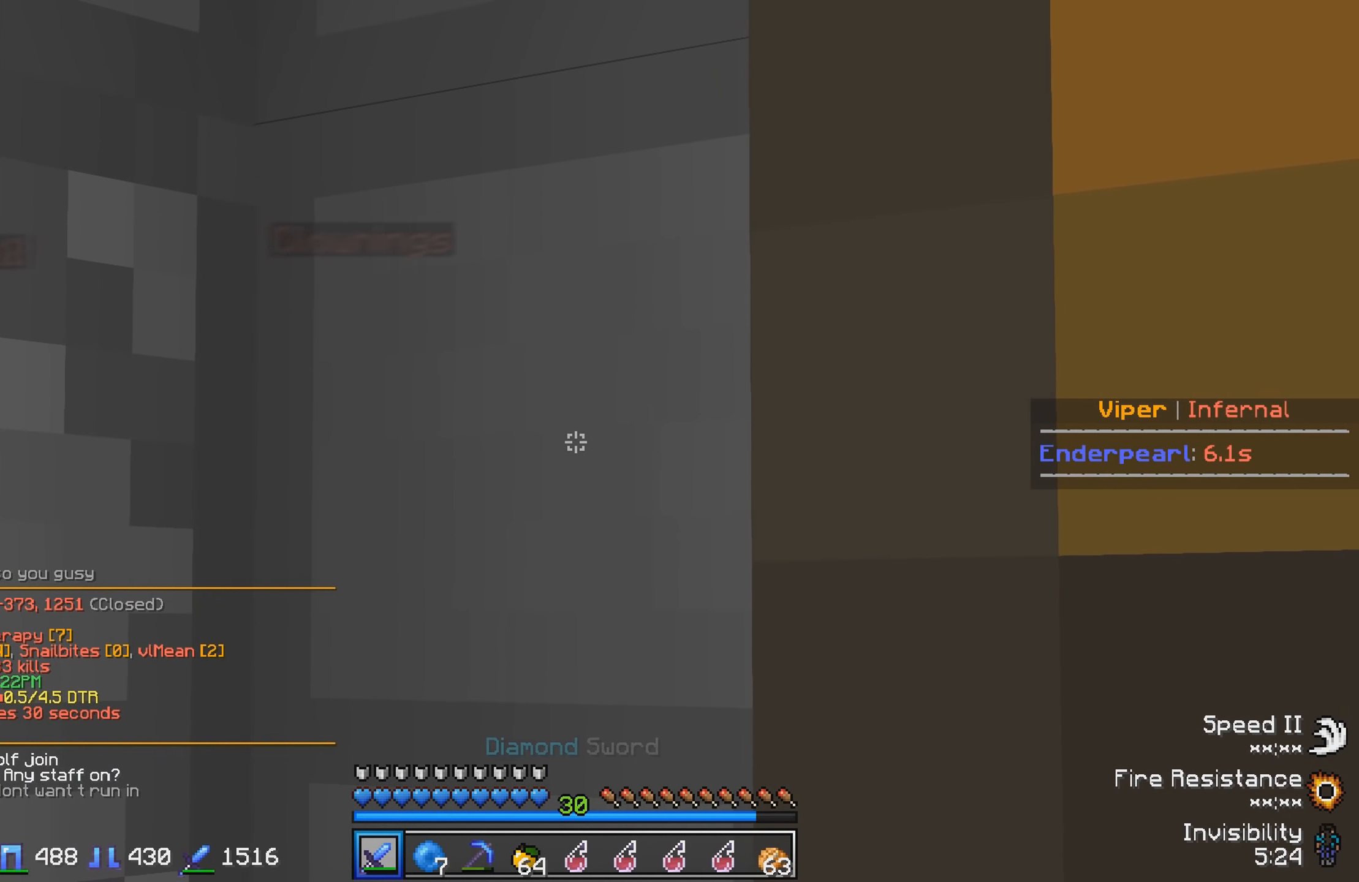
{"keys": [], "events": []}
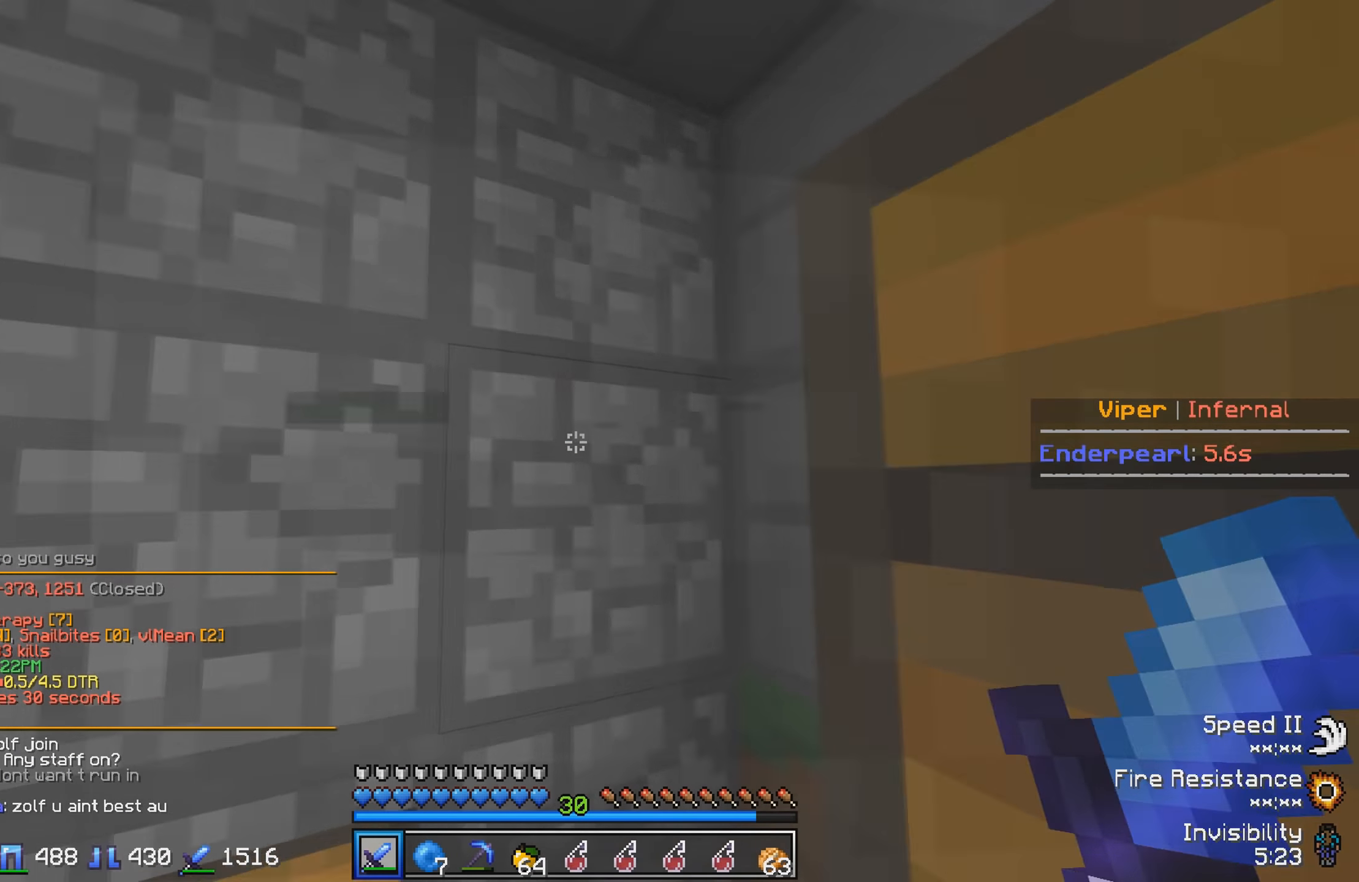
{"keys": [], "events": []}
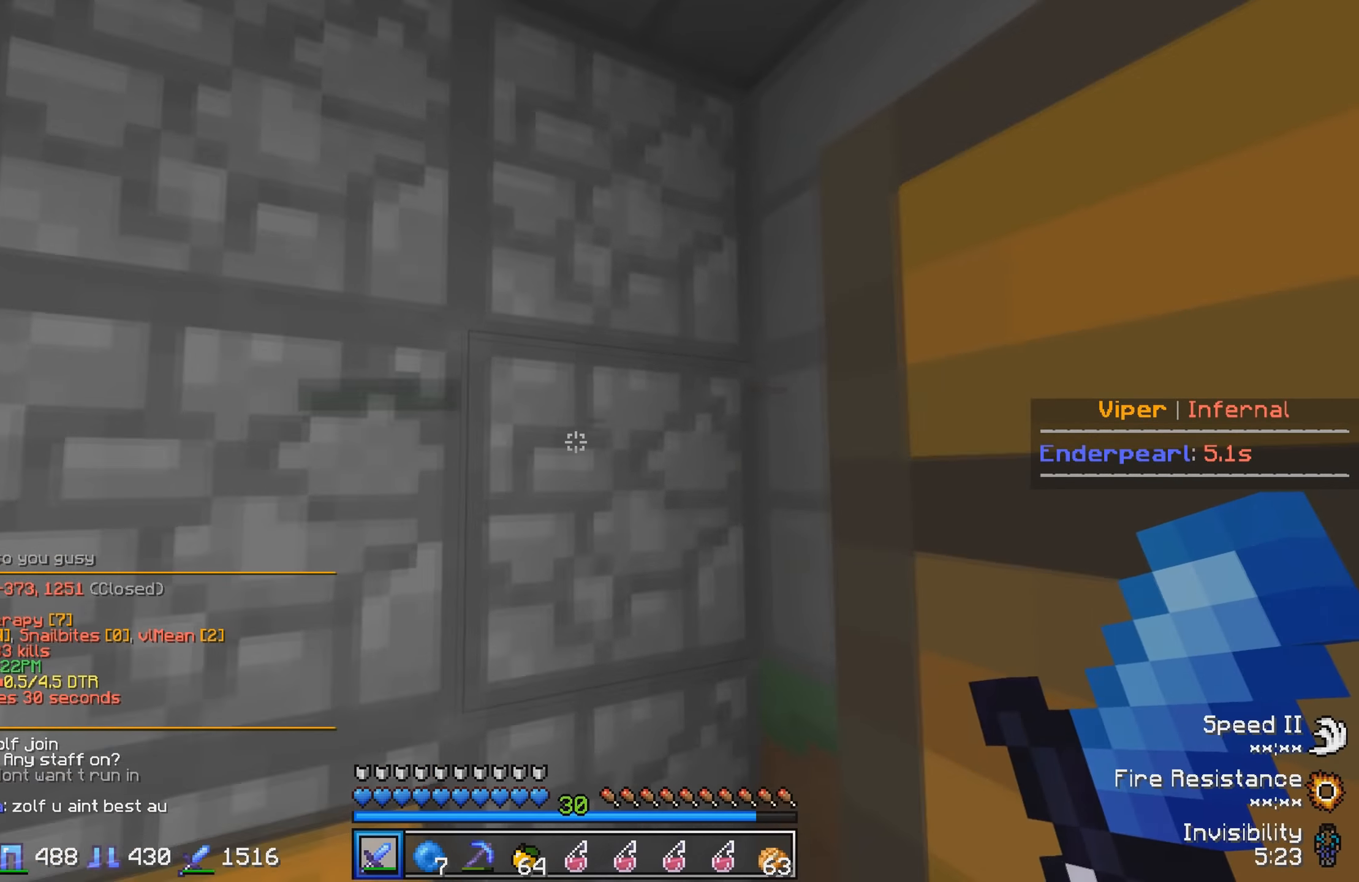
{"keys": ["w"], "events": [[33, "a", "down"], [200, "w", "down"], [333, "a", "up"]]}
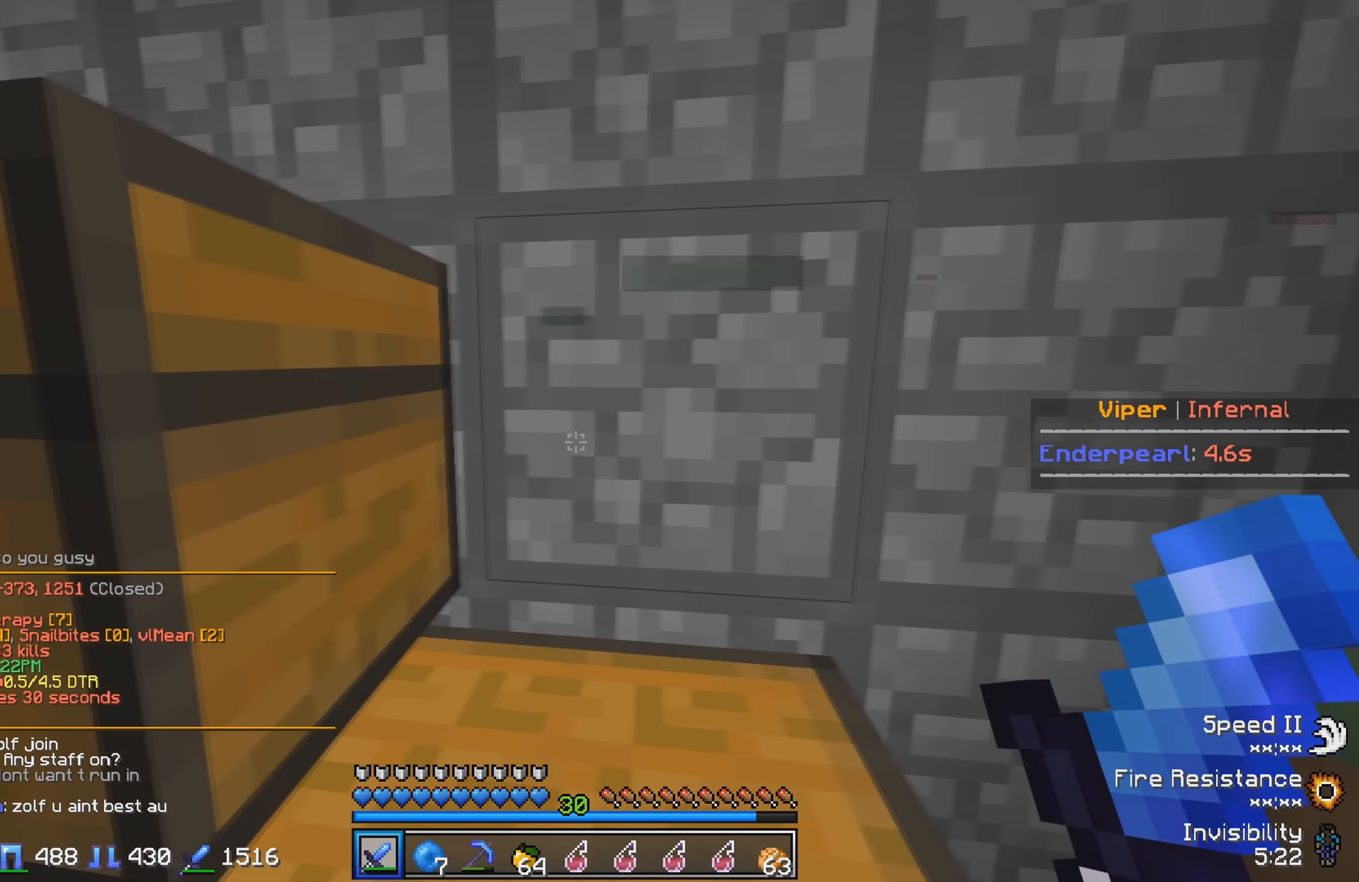
{"keys": [], "events": [[50, "w", "up"], [166, "a", "down"], [183, "s", "down"], [266, "s", "up"], [333, "a", "up"]]}
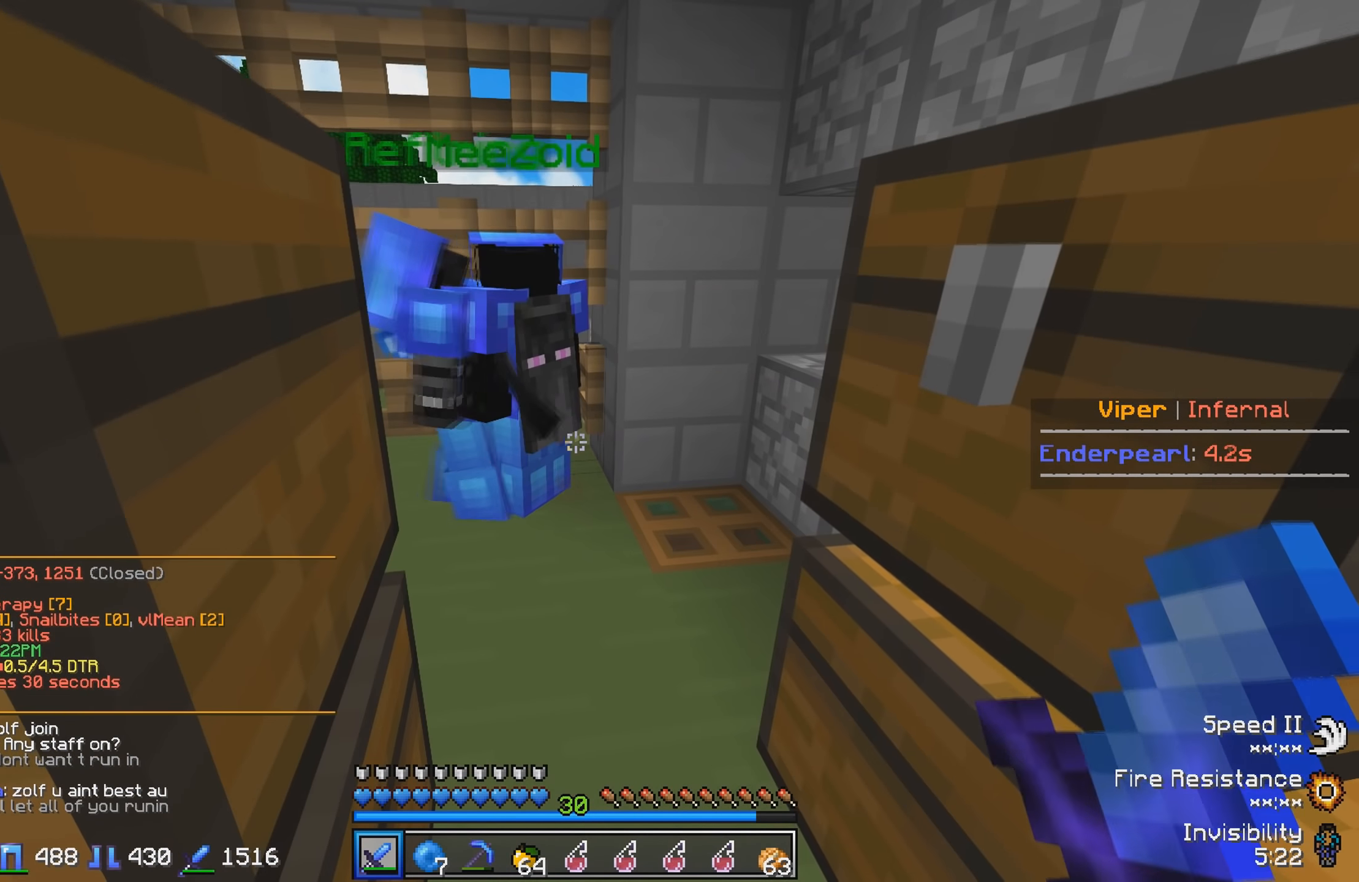
{"keys": [], "events": [[100, "d", "down"], [150, "w", "down"], [283, "d", "up"], [300, "w", "up"]]}
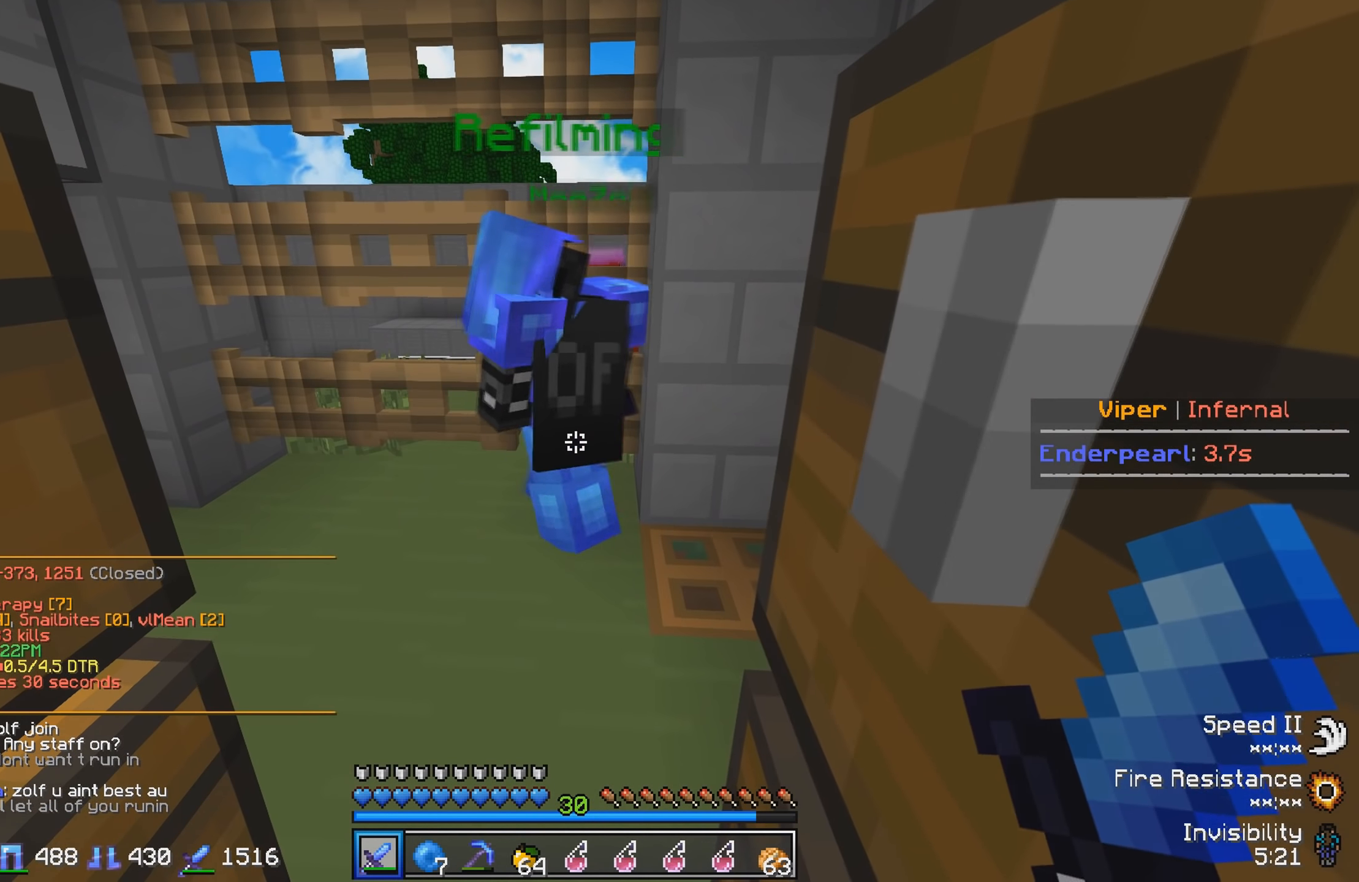
{"keys": ["w"], "events": [[300, "w", "down"]]}
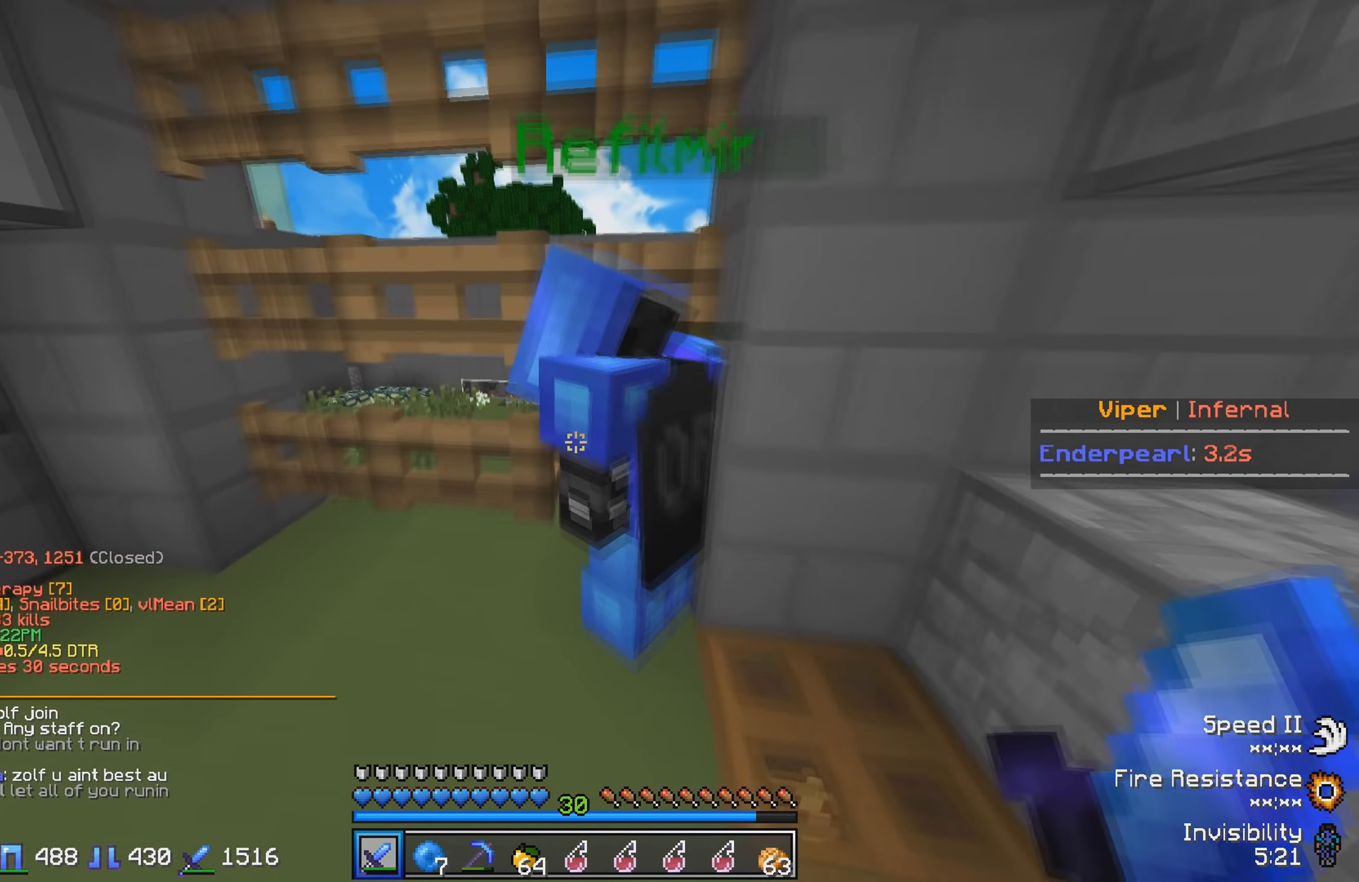
{"keys": ["d"], "events": [[366, "w", "up"], [466, "d", "down"]]}
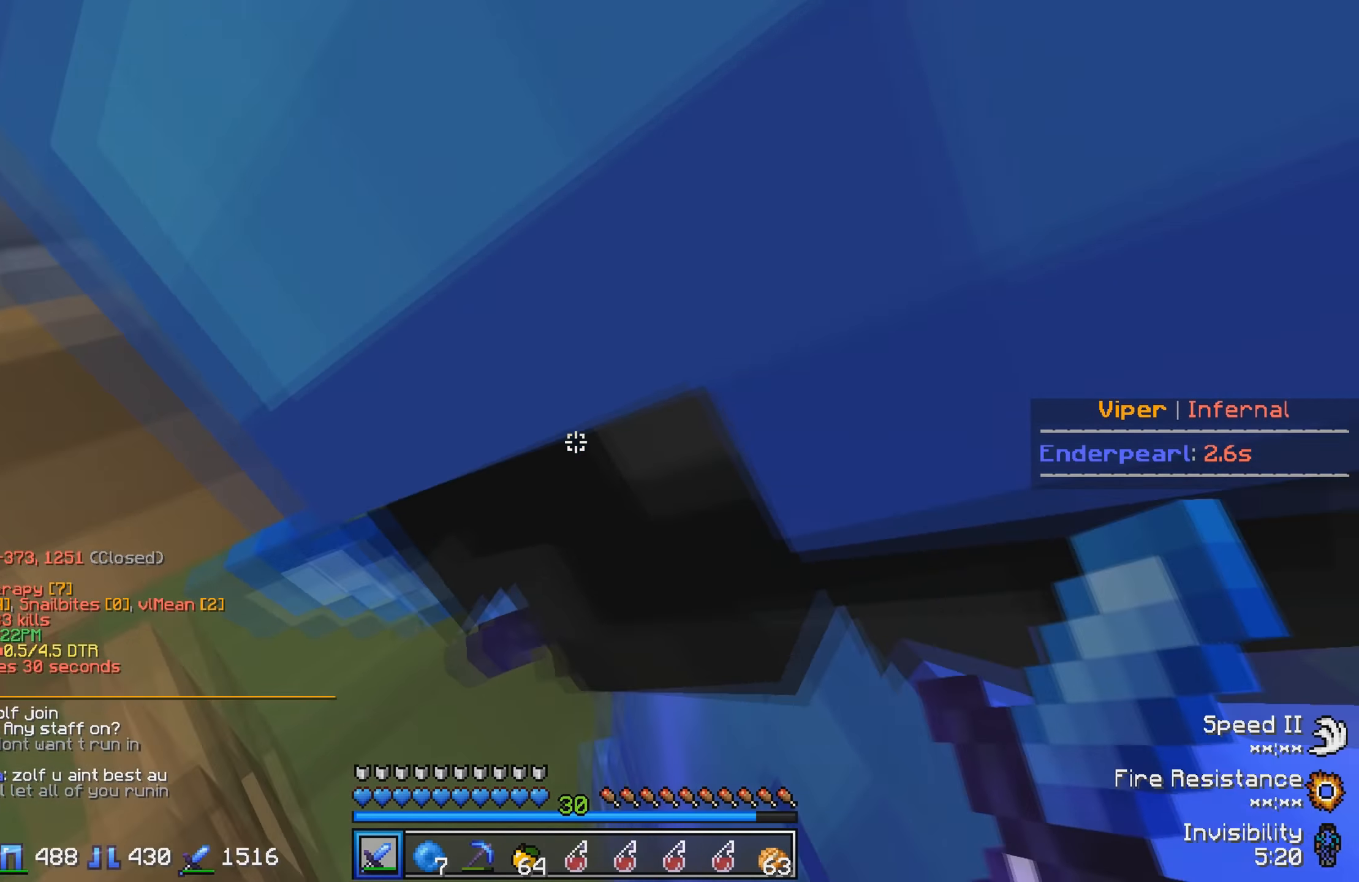
{"keys": ["a"], "events": [[16, "w", "down"], [300, "d", "up"], [316, "w", "up"], [483, "a", "down"]]}
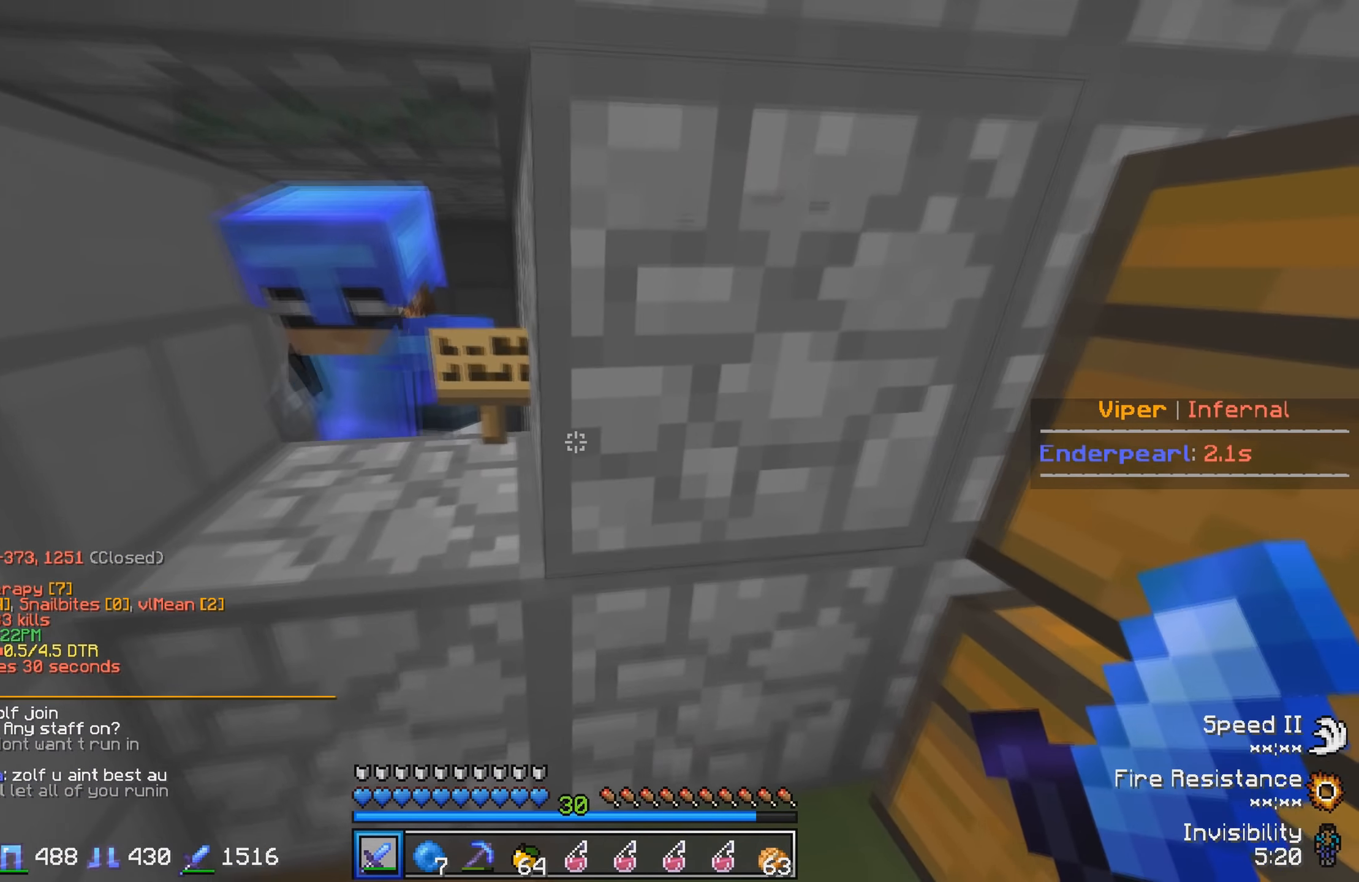
{"keys": [], "events": [[16, "s", "down"], [200, "a", "up"], [200, "s", "up"]]}
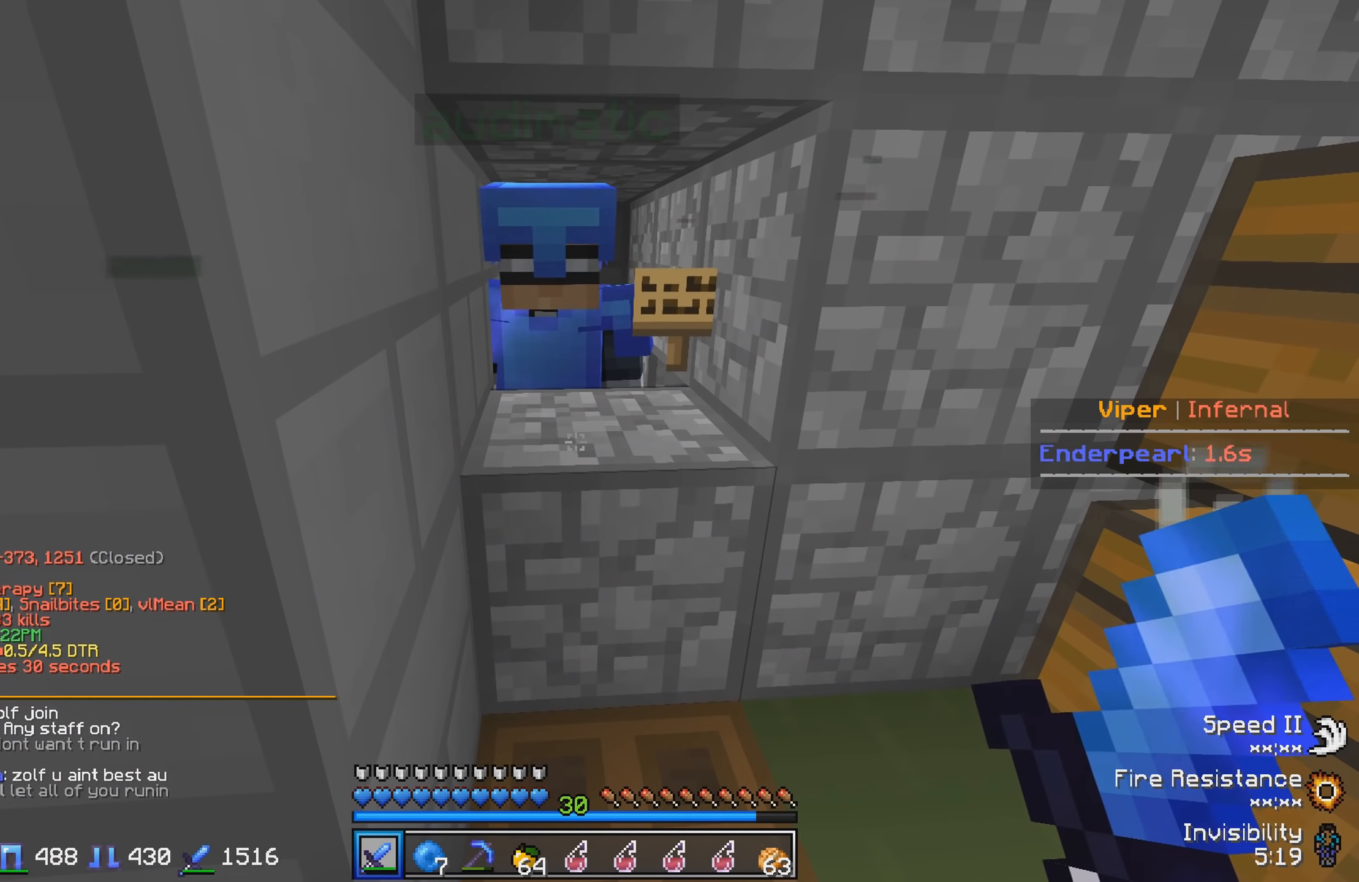
{"keys": [], "events": []}
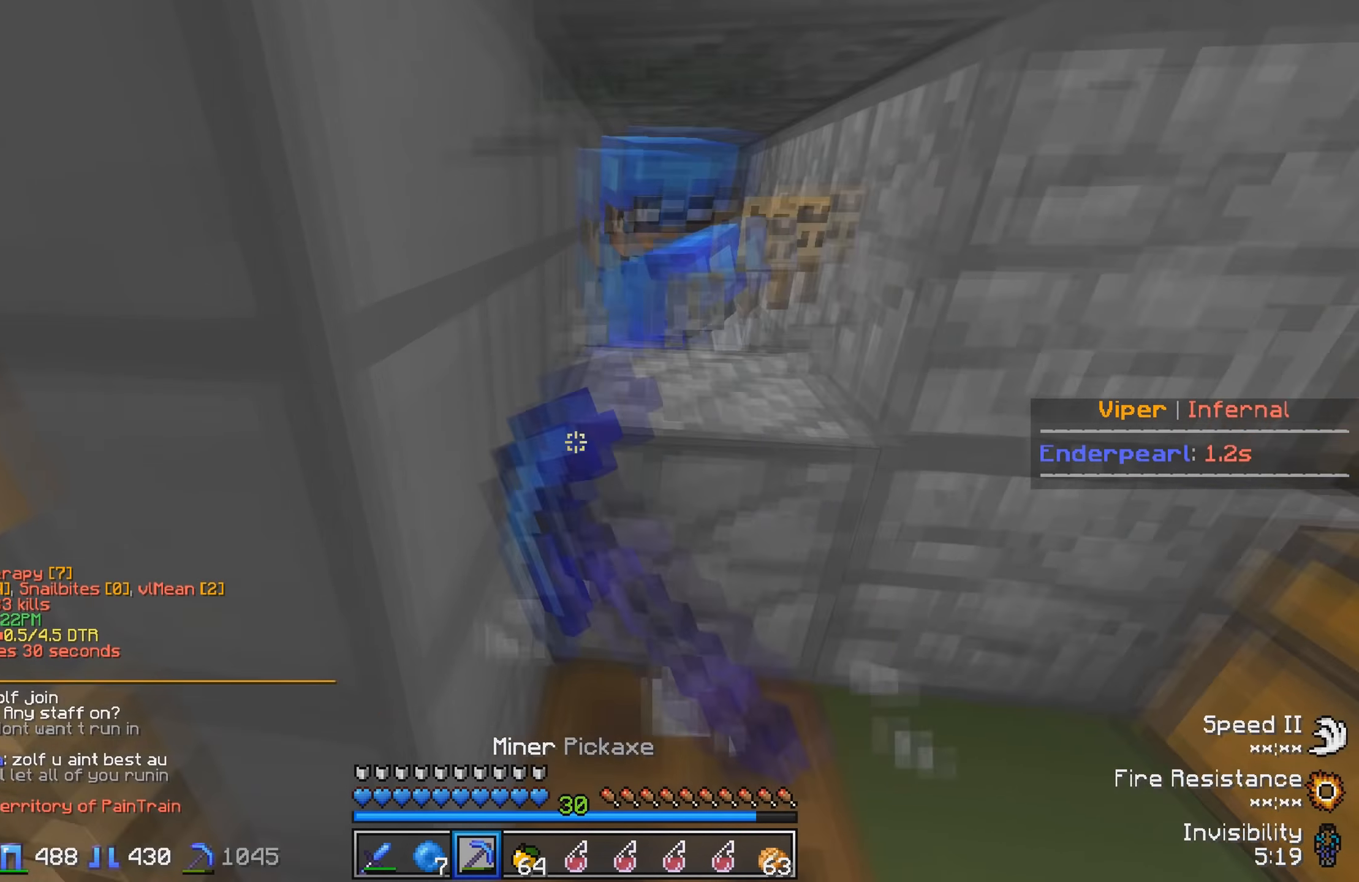
{"keys": ["a", "w"], "events": [[434, "w", "down"], [467, "a", "down"]]}
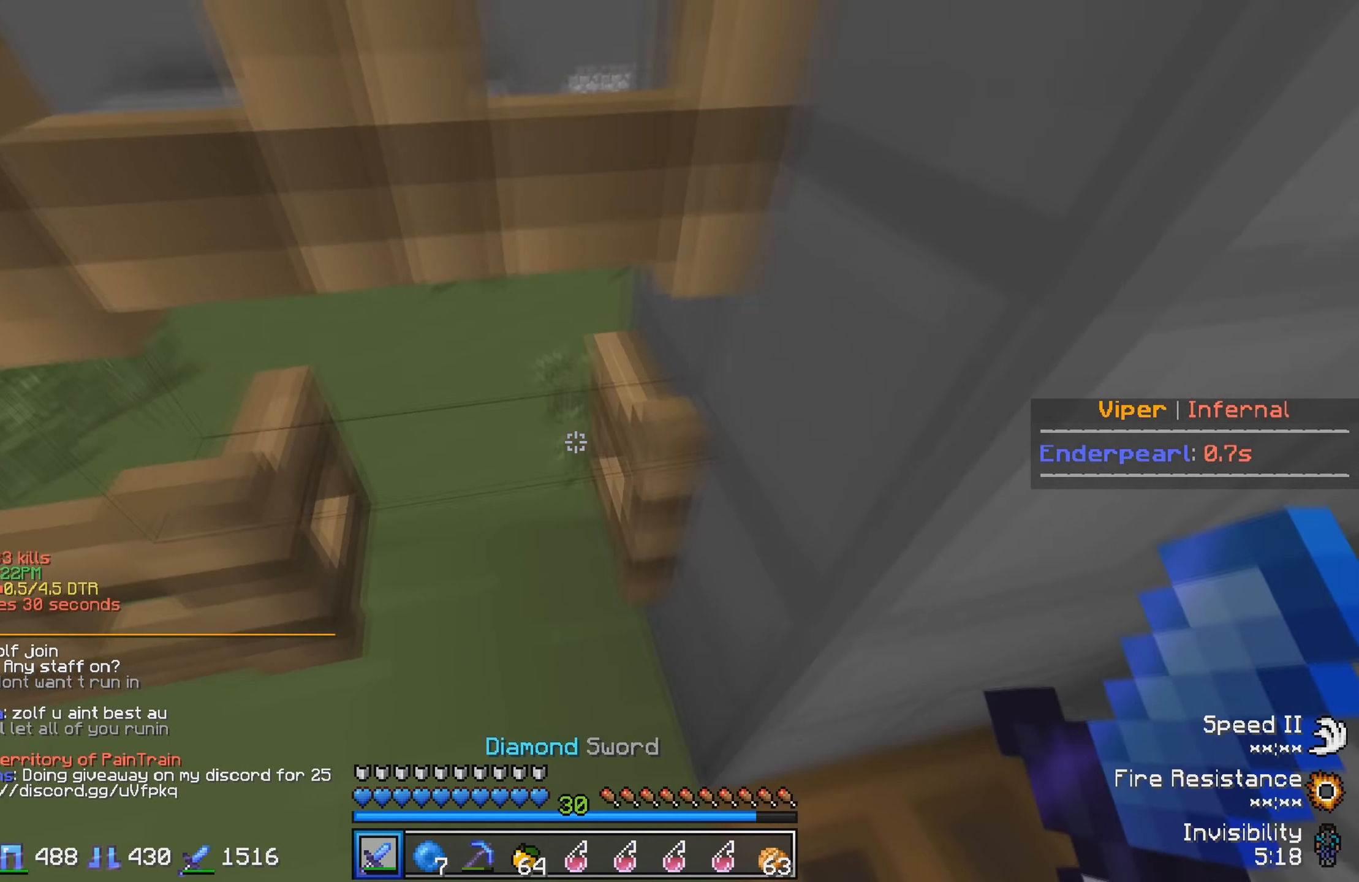
{"keys": ["w"], "events": [[84, "a", "up"]]}
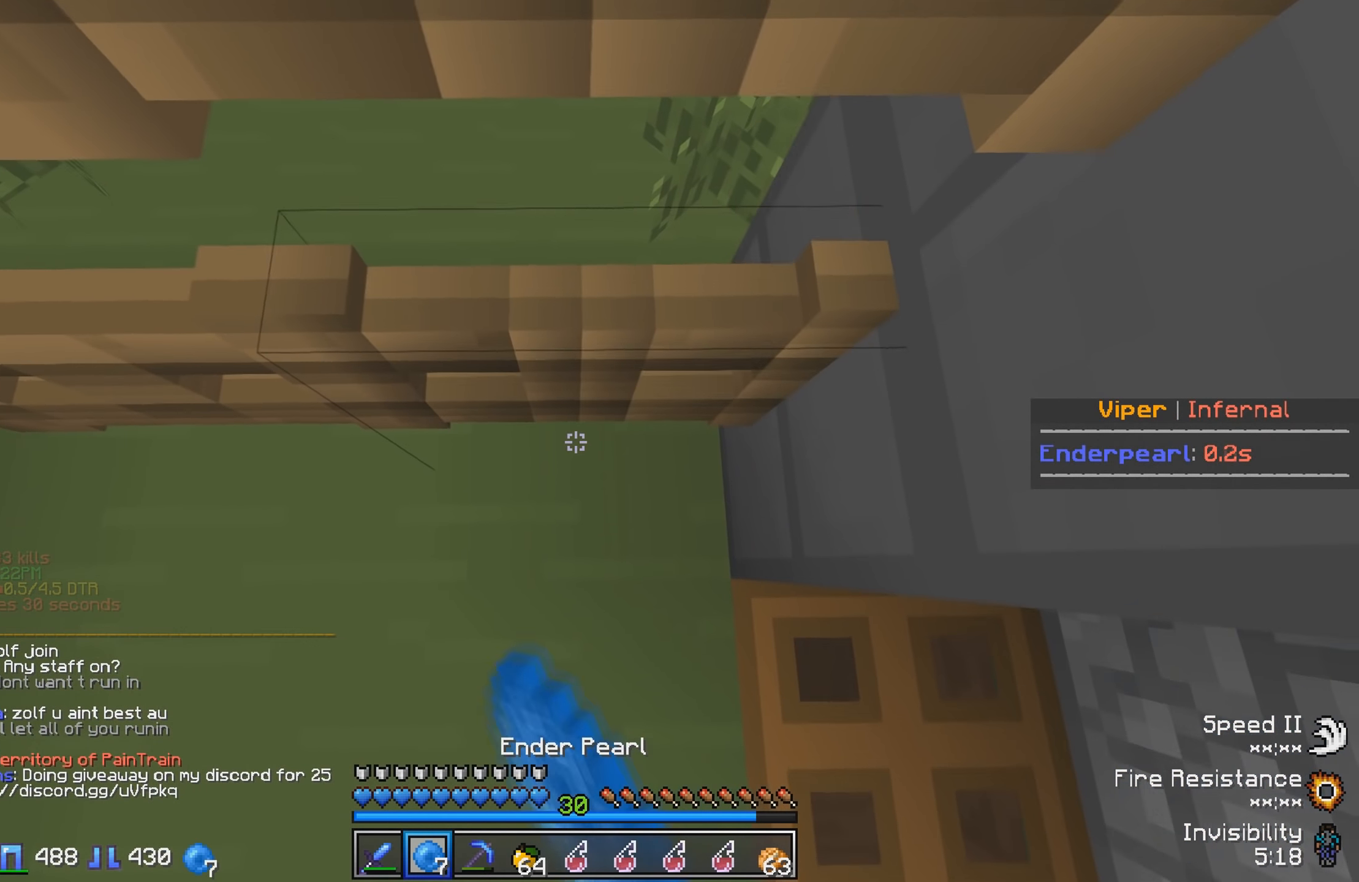
{"keys": ["w"], "events": []}
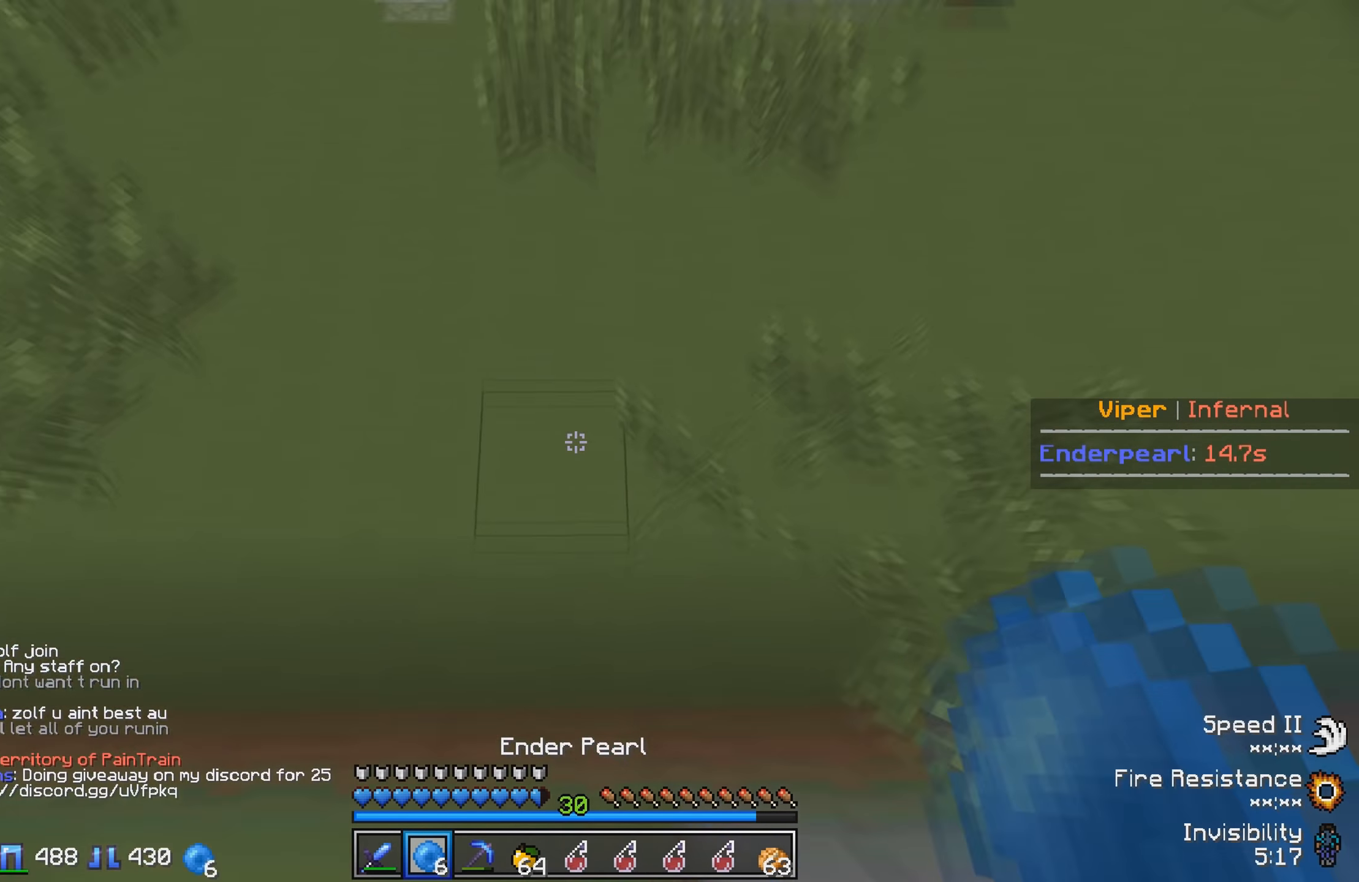
{"keys": ["w"], "events": []}
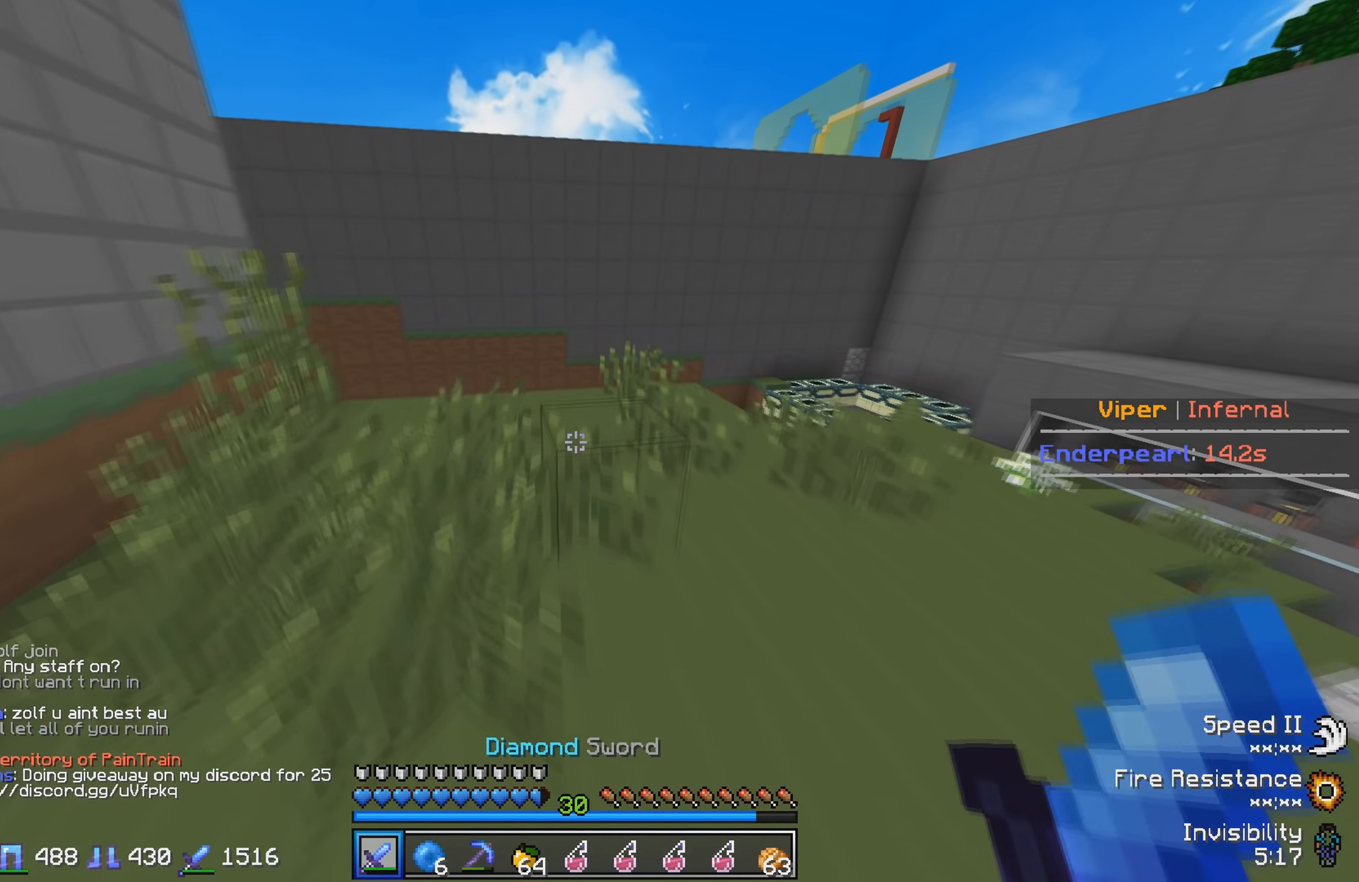
{"keys": [], "events": [[200, "w", "up"]]}
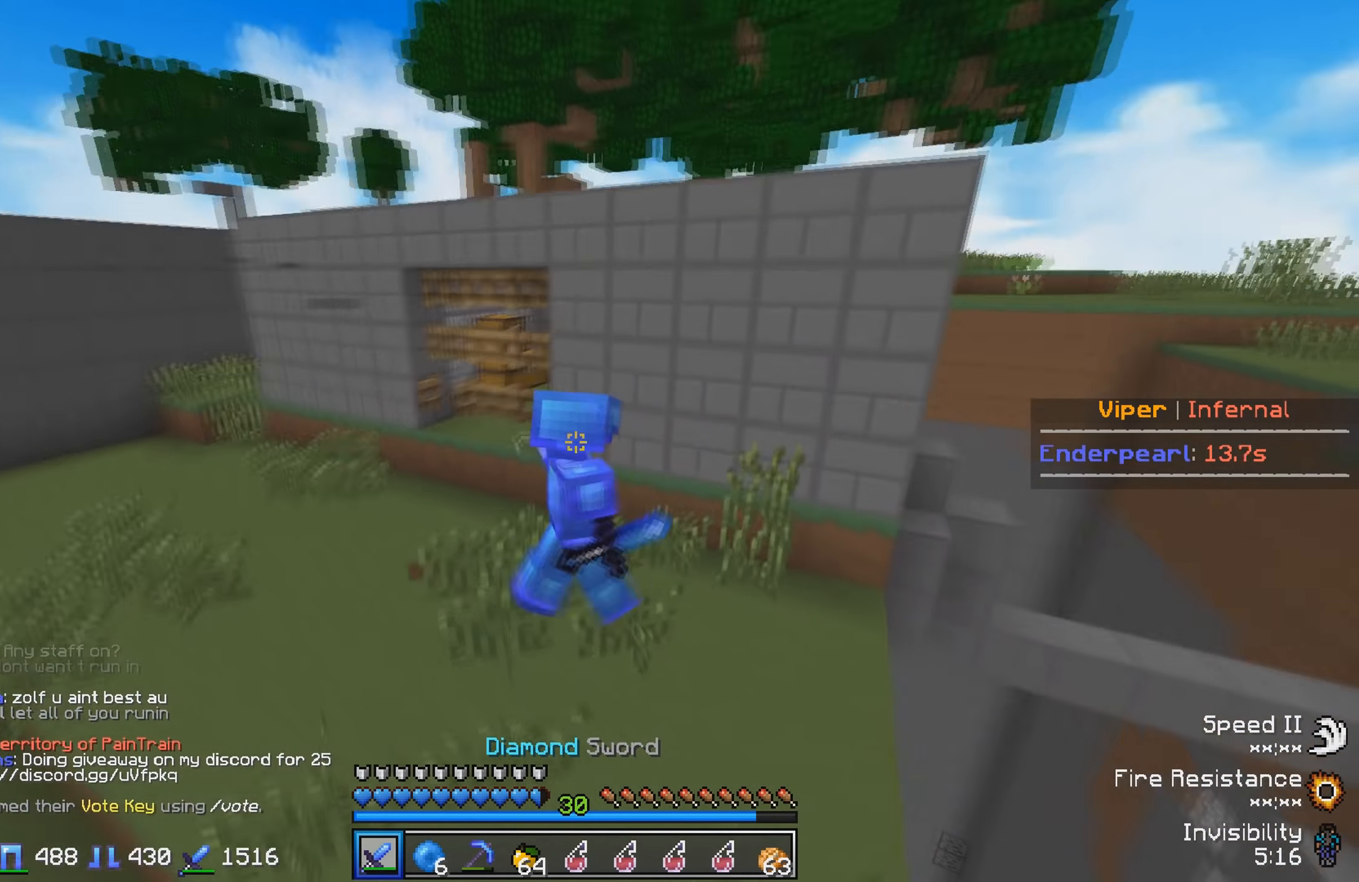
{"keys": ["a"], "events": [[67, "a", "down"]]}
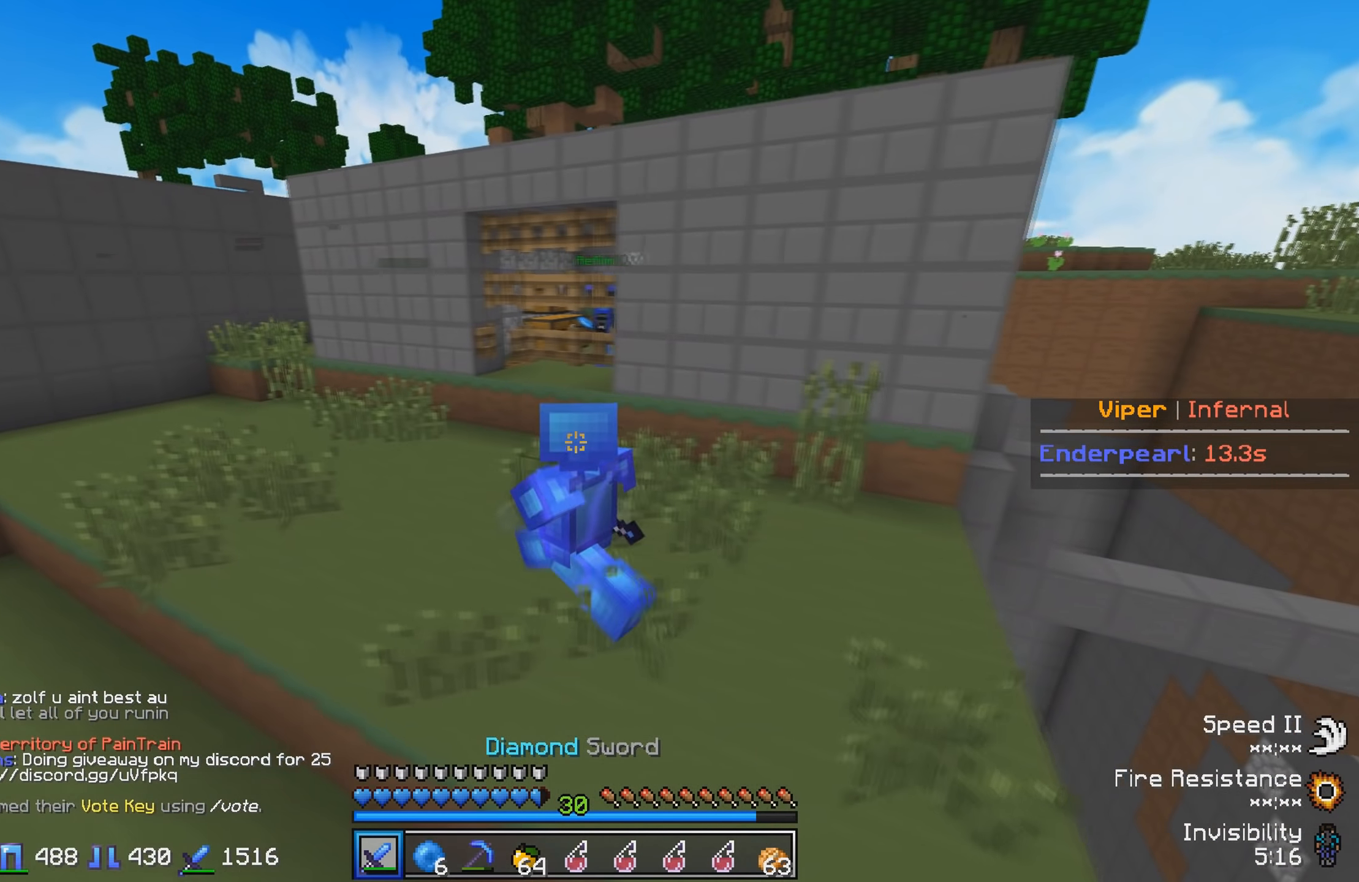
{"keys": ["d"], "events": [[100, "a", "up"], [384, "d", "down"]]}
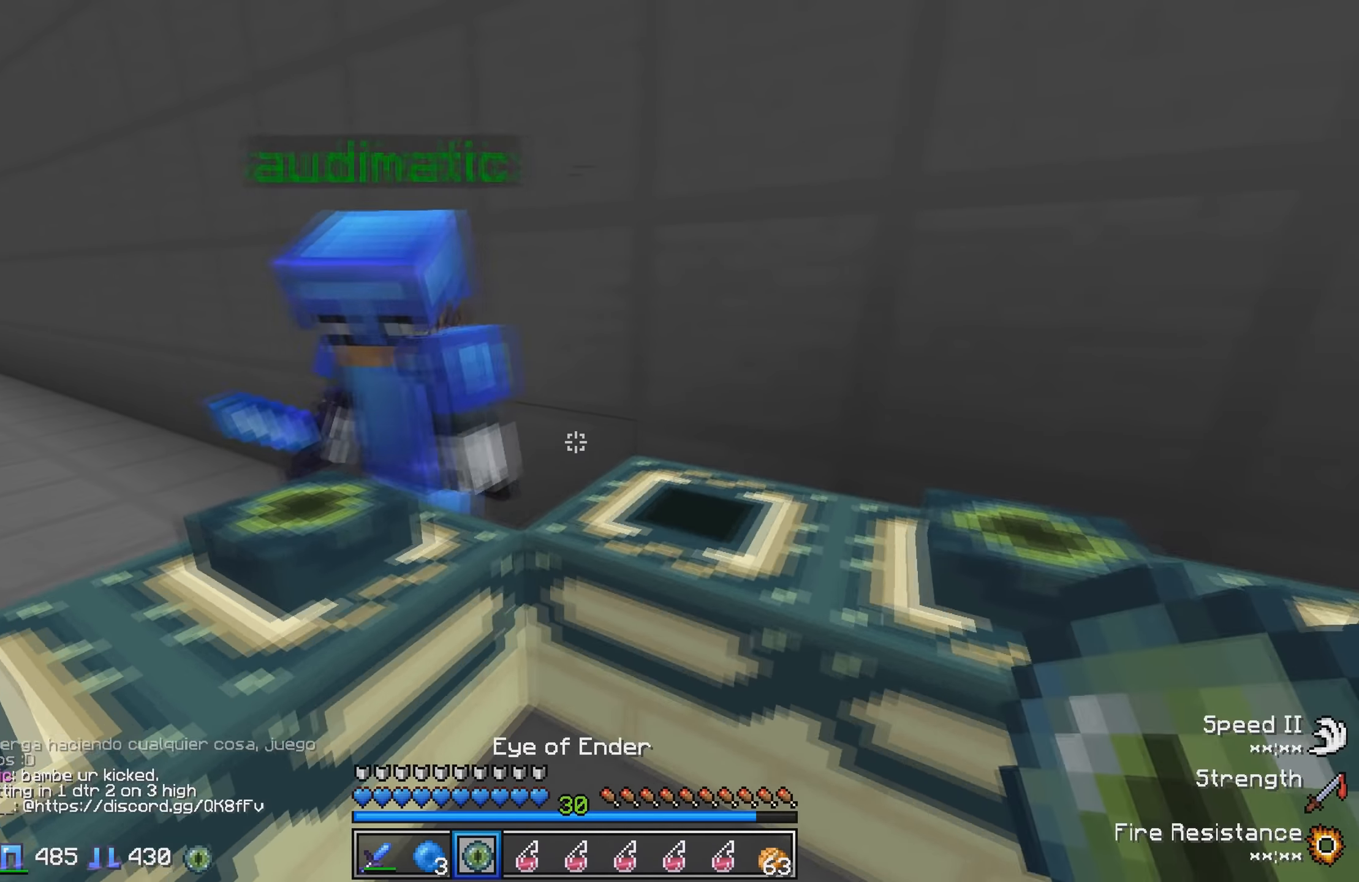
{"keys": [], "events": [[50, "d", "up"], [217, "a", "down"], [350, "a", "up"]]}
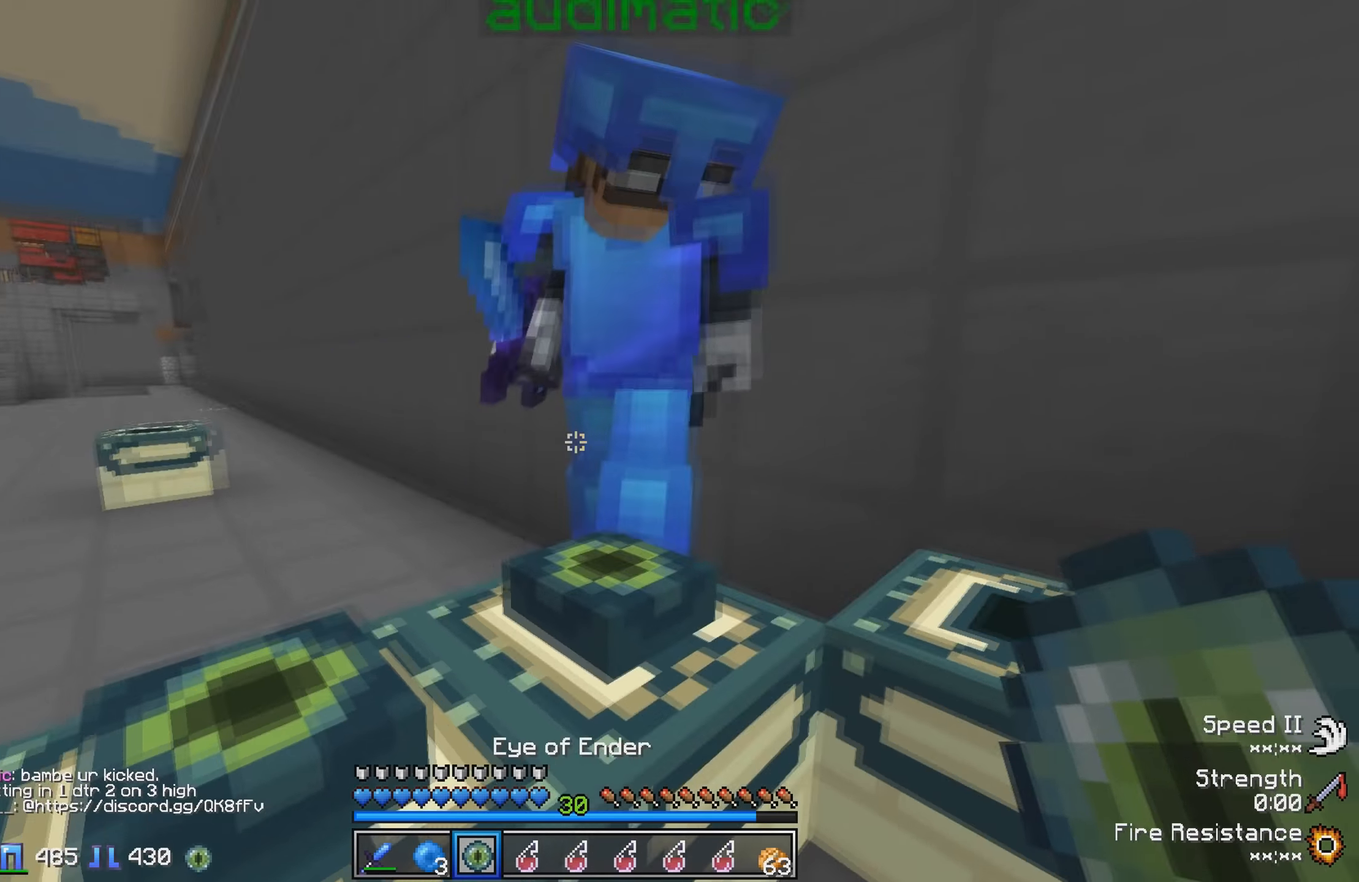
{"keys": [], "events": []}